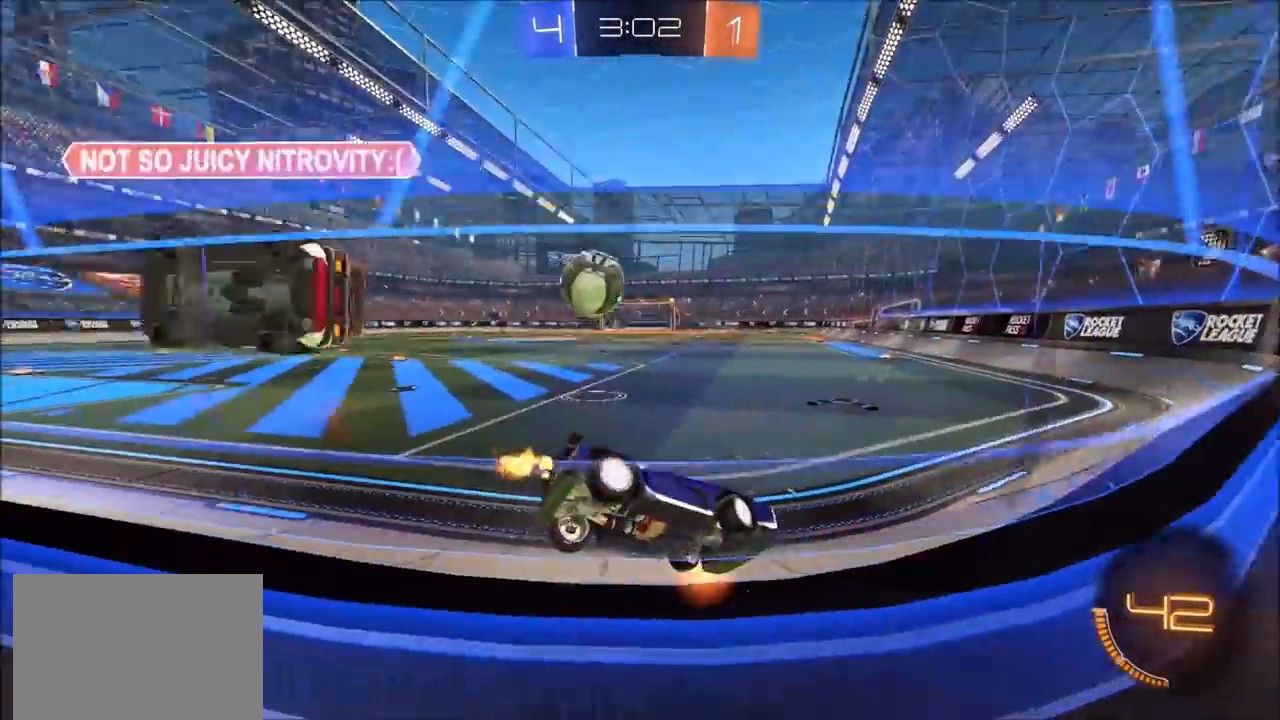
Gameplay with a controller (PlayStation layout); each line is a JSON object with the inputs held at the frame after it. "events" lists button and stick changes between this image and that frame as [ms after this image, input, new state], when the widget could be followed in between.
{"buttons": ["CIRCLE", "R2"], "left_stick": "left", "right_stick": "center", "events": [[50, "CIRCLE", "down"]]}
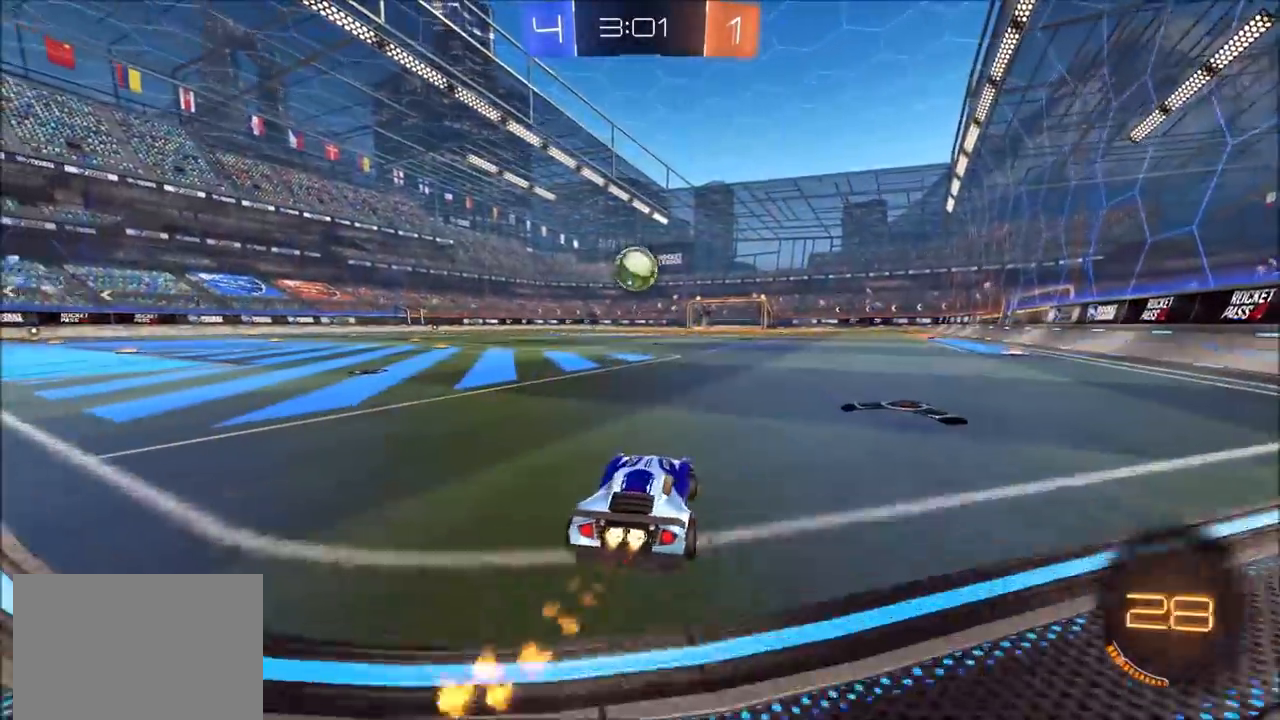
{"buttons": ["CROSS", "CIRCLE", "L1", "R2", "L3"], "left_stick": "up", "right_stick": "center", "events": [[17, "left_stick", "center"], [233, "CROSS", "down"], [233, "left_stick", "up-right"], [283, "L1", "down"], [317, "left_stick", "up"], [333, "CROSS", "up"], [367, "CROSS", "down"], [433, "L3", "down"]]}
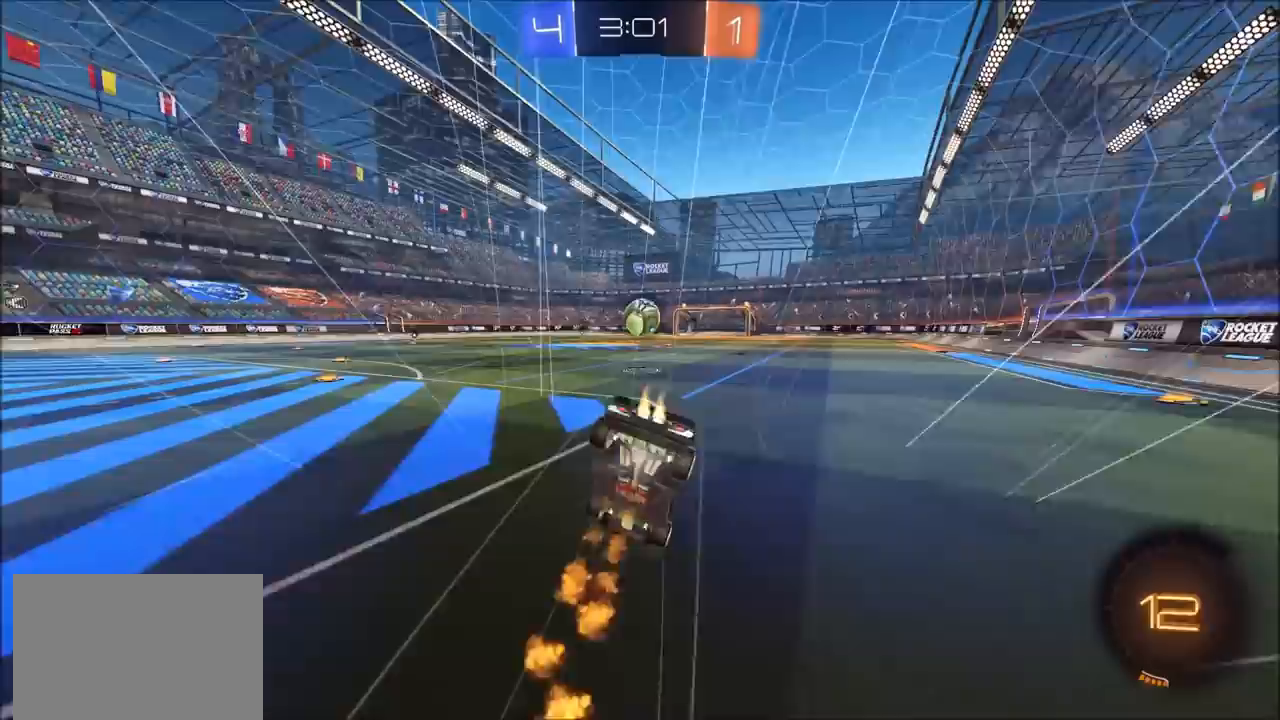
{"buttons": ["R2"], "left_stick": "center", "right_stick": "center", "events": [[33, "CROSS", "up"], [33, "L3", "up"], [67, "CIRCLE", "up"], [83, "L1", "up"], [150, "left_stick", "center"], [267, "TRIANGLE", "down"], [350, "TRIANGLE", "up"]]}
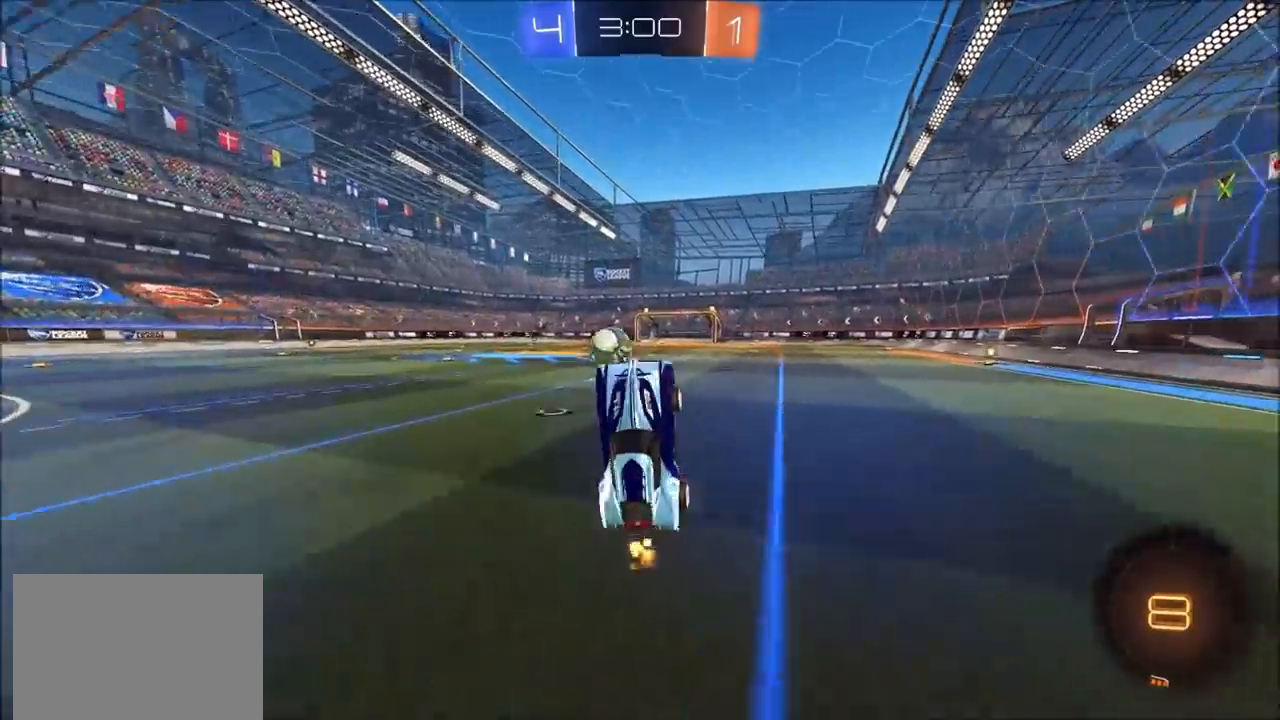
{"buttons": ["R2"], "left_stick": "center", "right_stick": "center", "events": [[67, "left_stick", "left"], [167, "left_stick", "center"], [383, "left_stick", "left"], [483, "left_stick", "center"]]}
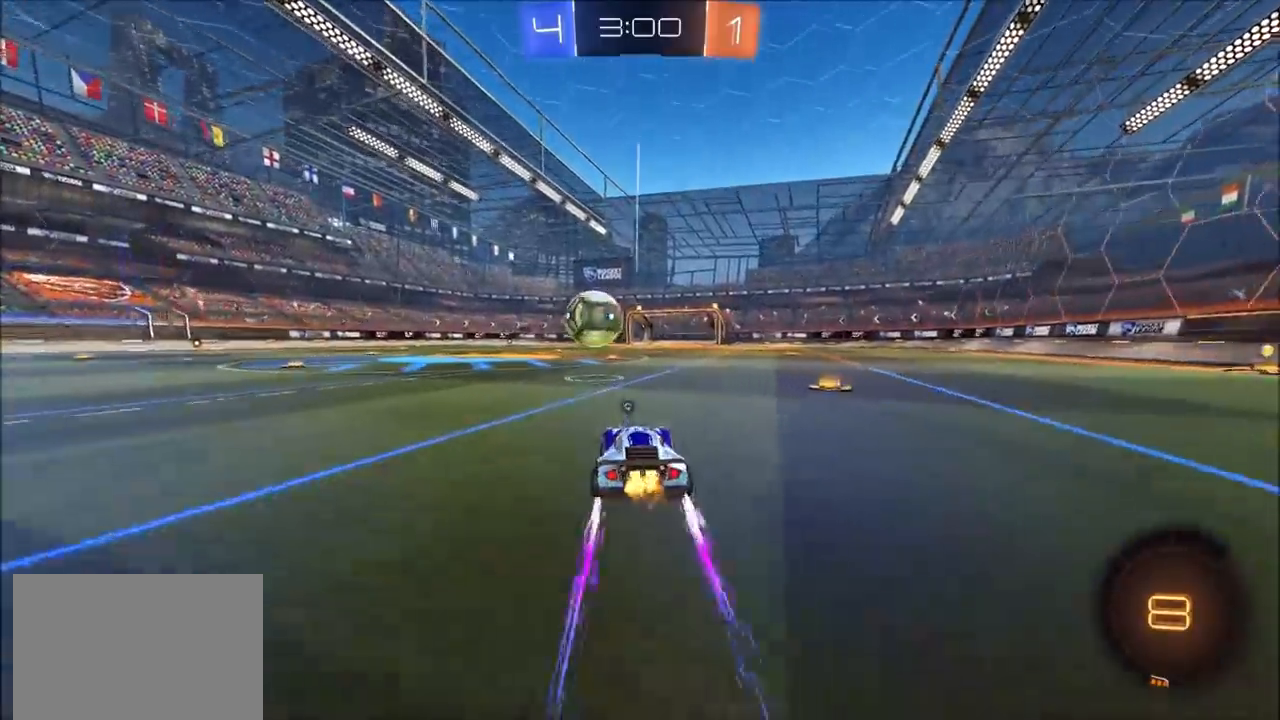
{"buttons": ["R2"], "left_stick": "center", "right_stick": "center", "events": [[183, "left_stick", "left"], [250, "left_stick", "center"]]}
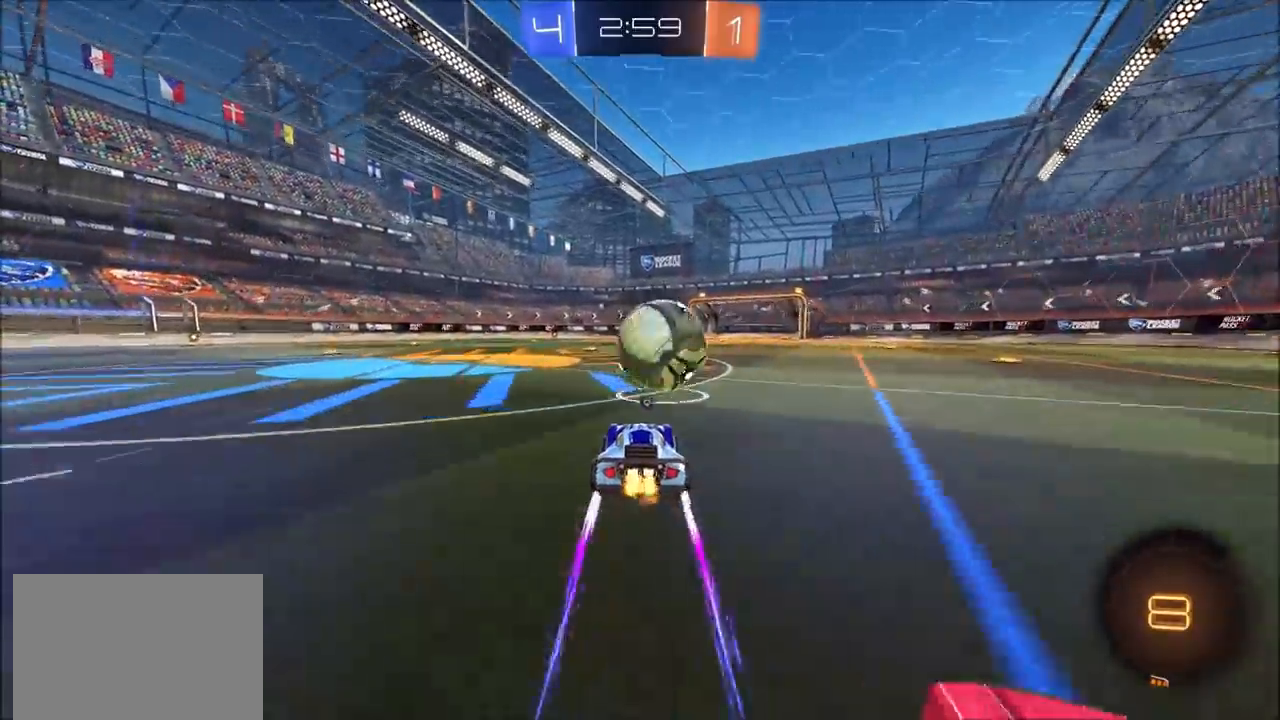
{"buttons": ["CROSS", "R2"], "left_stick": "down-left", "right_stick": "center", "events": [[67, "left_stick", "up-right"], [217, "CROSS", "down"], [233, "left_stick", "left"], [300, "TRIANGLE", "down"], [317, "CROSS", "up"], [333, "left_stick", "down-left"], [417, "CROSS", "down"], [417, "TRIANGLE", "up"]]}
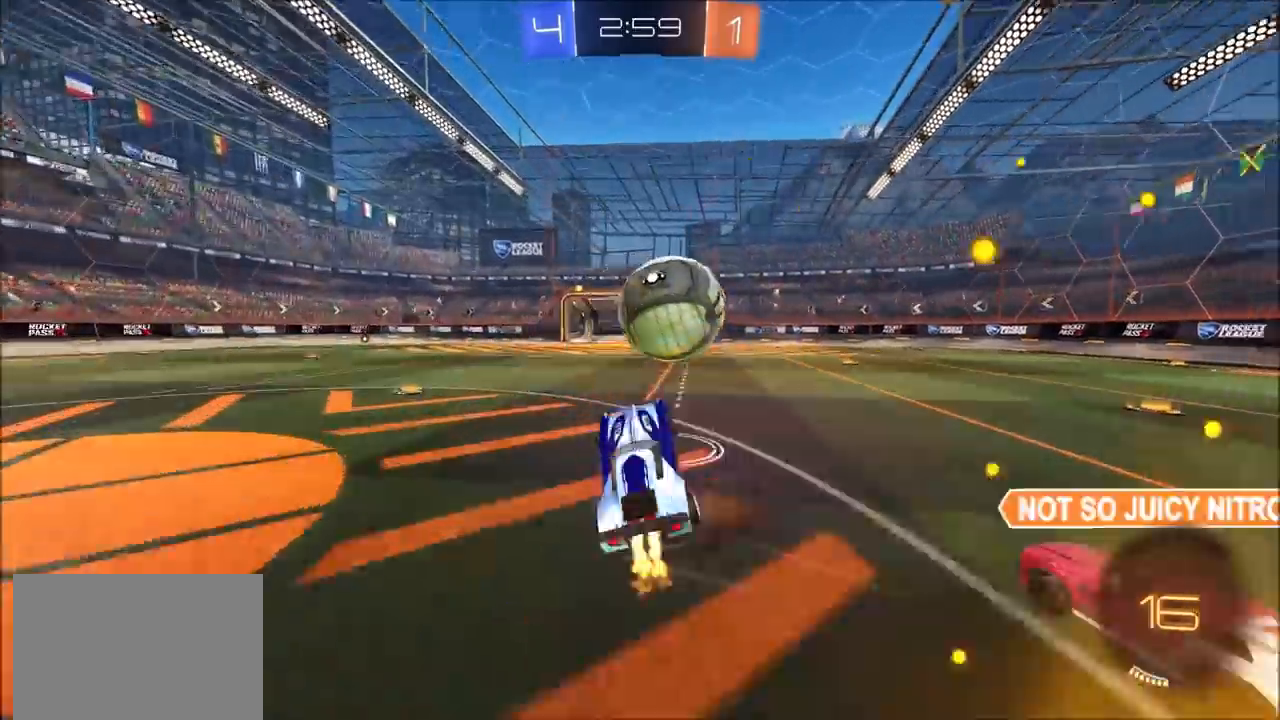
{"buttons": ["CIRCLE", "R2"], "left_stick": "up", "right_stick": "center", "events": [[17, "CIRCLE", "down"], [33, "TRIANGLE", "down"], [100, "CROSS", "up"], [183, "TRIANGLE", "up"], [467, "left_stick", "up"]]}
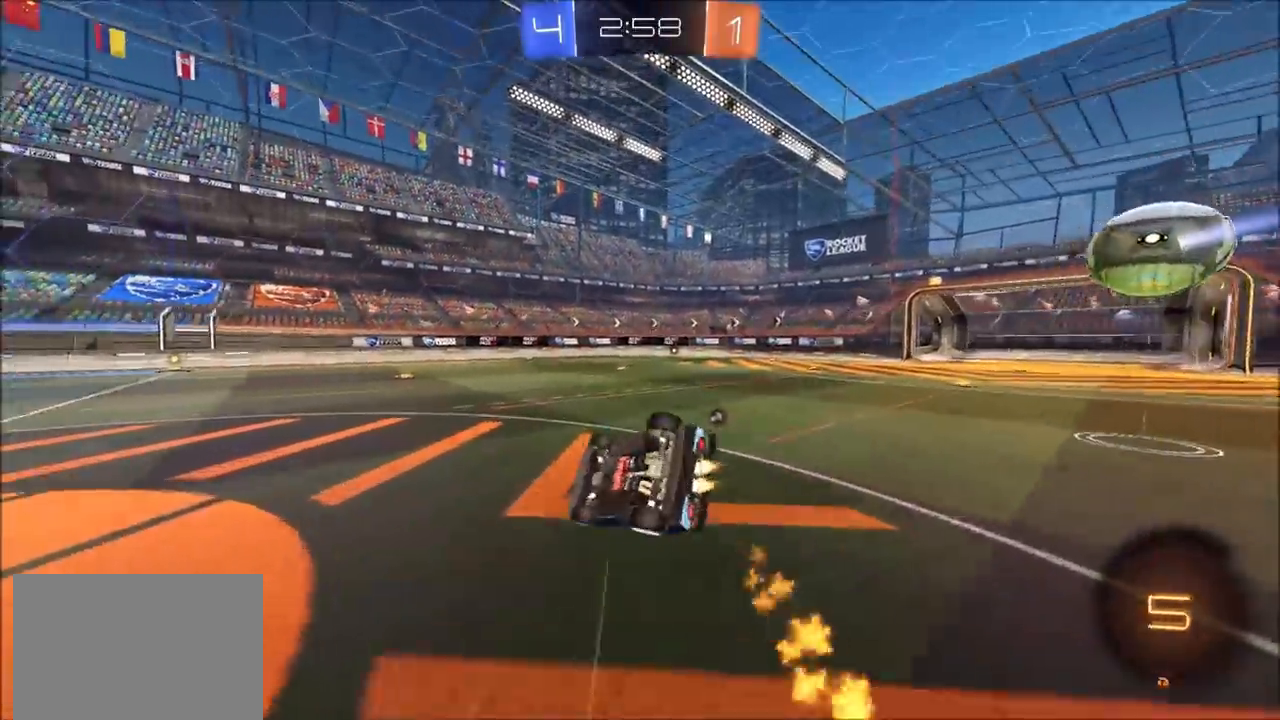
{"buttons": ["CIRCLE", "R2"], "left_stick": "down-right", "right_stick": "center", "events": [[17, "L1", "down"], [133, "TRIANGLE", "down"], [133, "left_stick", "left"], [250, "L1", "up"], [283, "left_stick", "center"], [300, "TRIANGLE", "up"], [417, "left_stick", "down-right"]]}
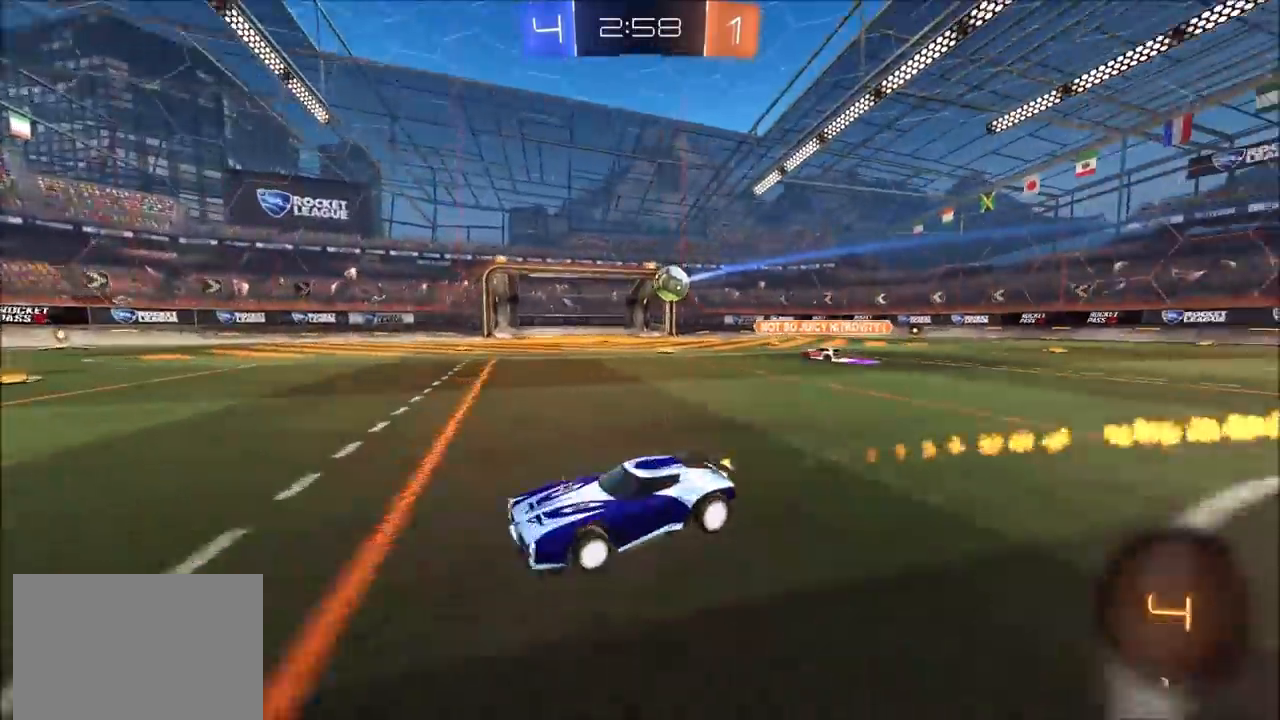
{"buttons": ["CIRCLE", "L1", "R2"], "left_stick": "left", "right_stick": "center", "events": [[50, "left_stick", "up"], [67, "CROSS", "down"], [83, "L1", "down"], [133, "CROSS", "up"], [167, "left_stick", "up-left"], [183, "CROSS", "down"], [383, "CROSS", "up"], [383, "left_stick", "left"]]}
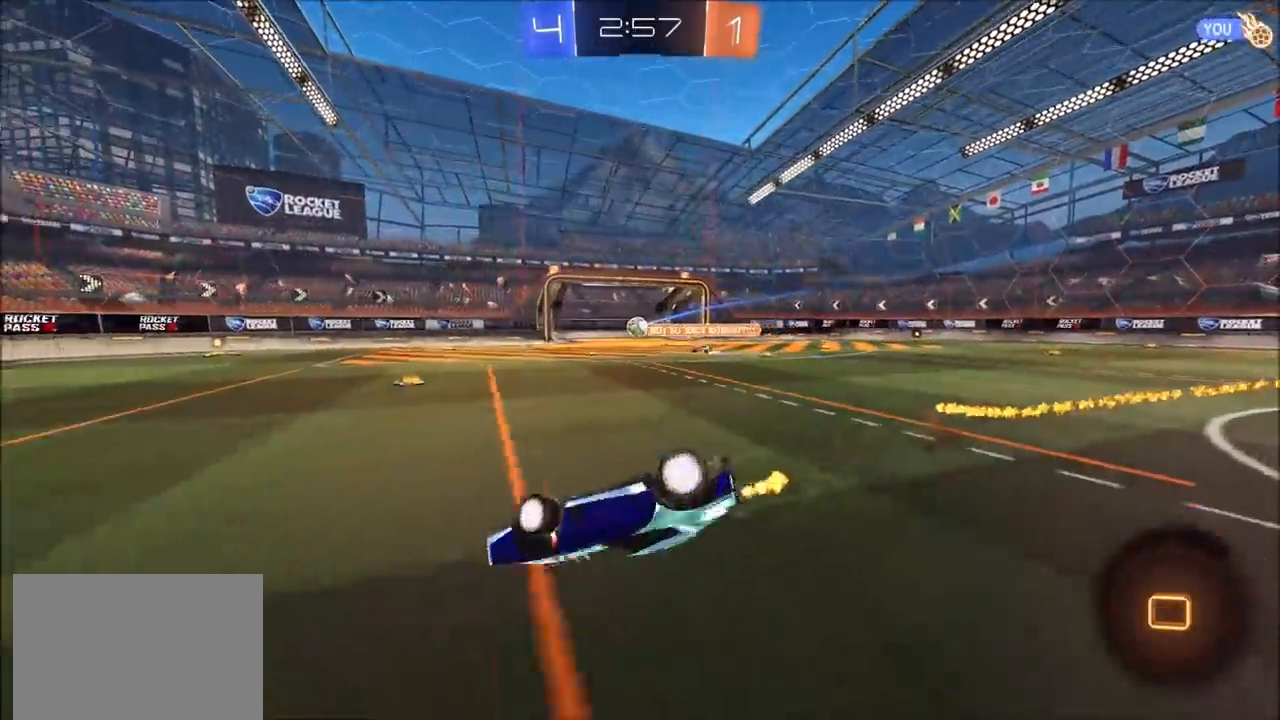
{"buttons": ["CIRCLE"], "left_stick": "center", "right_stick": "center", "events": [[200, "left_stick", "down-left"], [217, "TRIANGLE", "down"], [283, "TRIANGLE", "up"], [350, "TRIANGLE", "down"], [467, "L1", "up"], [467, "R2", "up"], [467, "TRIANGLE", "up"], [500, "left_stick", "center"]]}
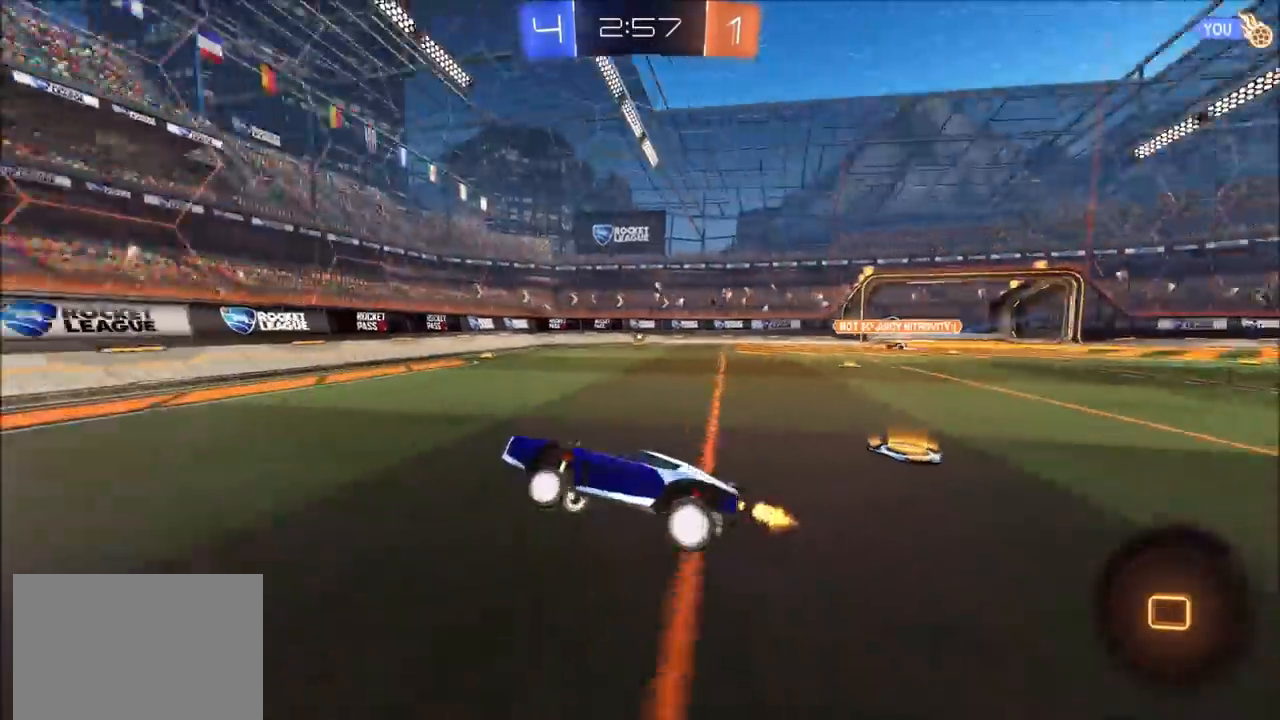
{"buttons": ["CIRCLE", "TRIANGLE", "R1", "R2"], "left_stick": "left", "right_stick": "center", "events": [[133, "left_stick", "up-left"], [167, "R1", "down"], [200, "left_stick", "left"], [333, "TRIANGLE", "down"], [483, "R2", "down"]]}
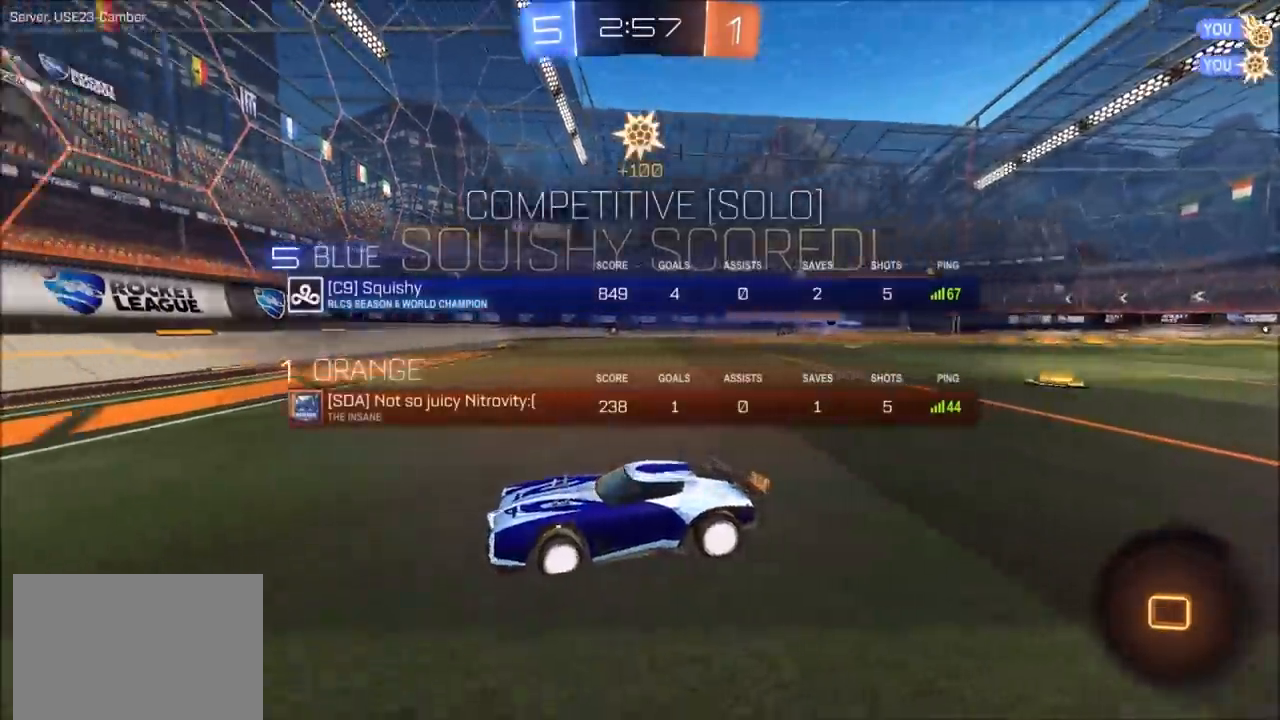
{"buttons": ["CIRCLE", "R2"], "left_stick": "up-left", "right_stick": "center", "events": [[17, "TRIANGLE", "up"], [17, "left_stick", "up-left"], [283, "R1", "up"], [350, "TRIANGLE", "down"], [367, "L1", "down"], [433, "L1", "up"], [467, "TRIANGLE", "up"]]}
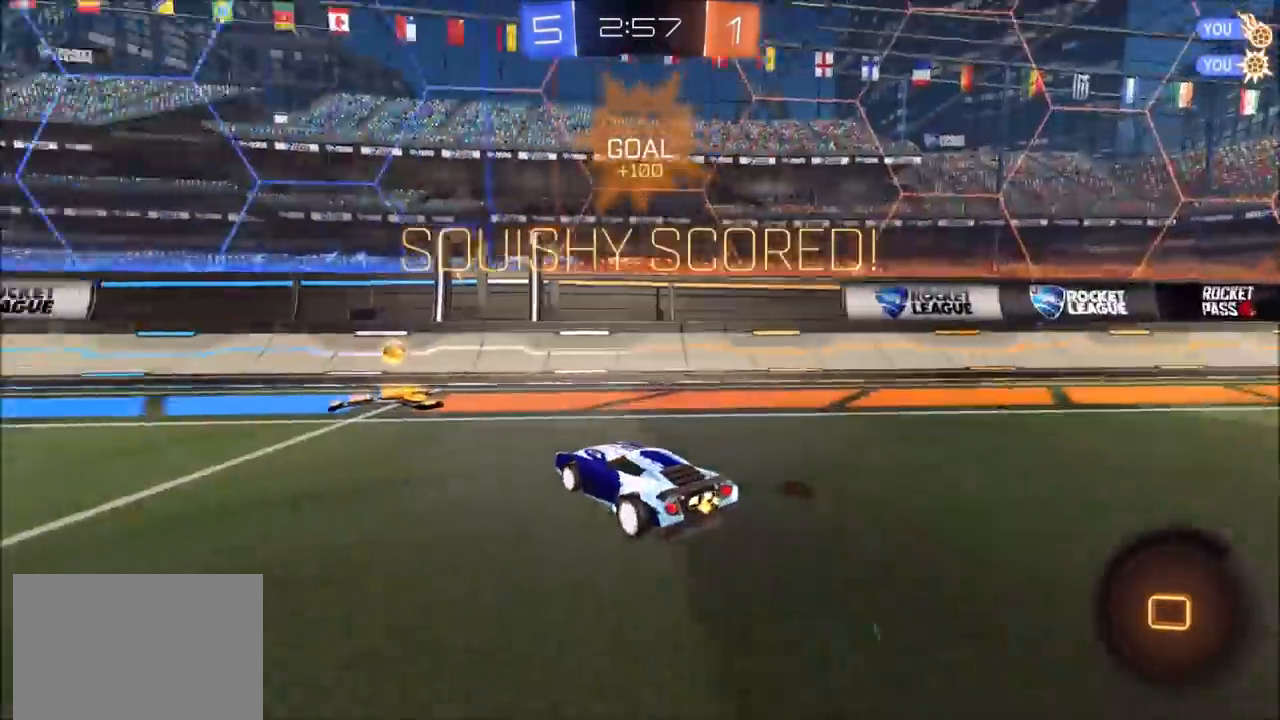
{"buttons": ["CROSS", "CIRCLE", "L1", "R2"], "left_stick": "left", "right_stick": "center", "events": [[317, "left_stick", "center"], [367, "CROSS", "down"], [367, "left_stick", "left"], [383, "L1", "down"], [400, "CROSS", "up"], [467, "CROSS", "down"]]}
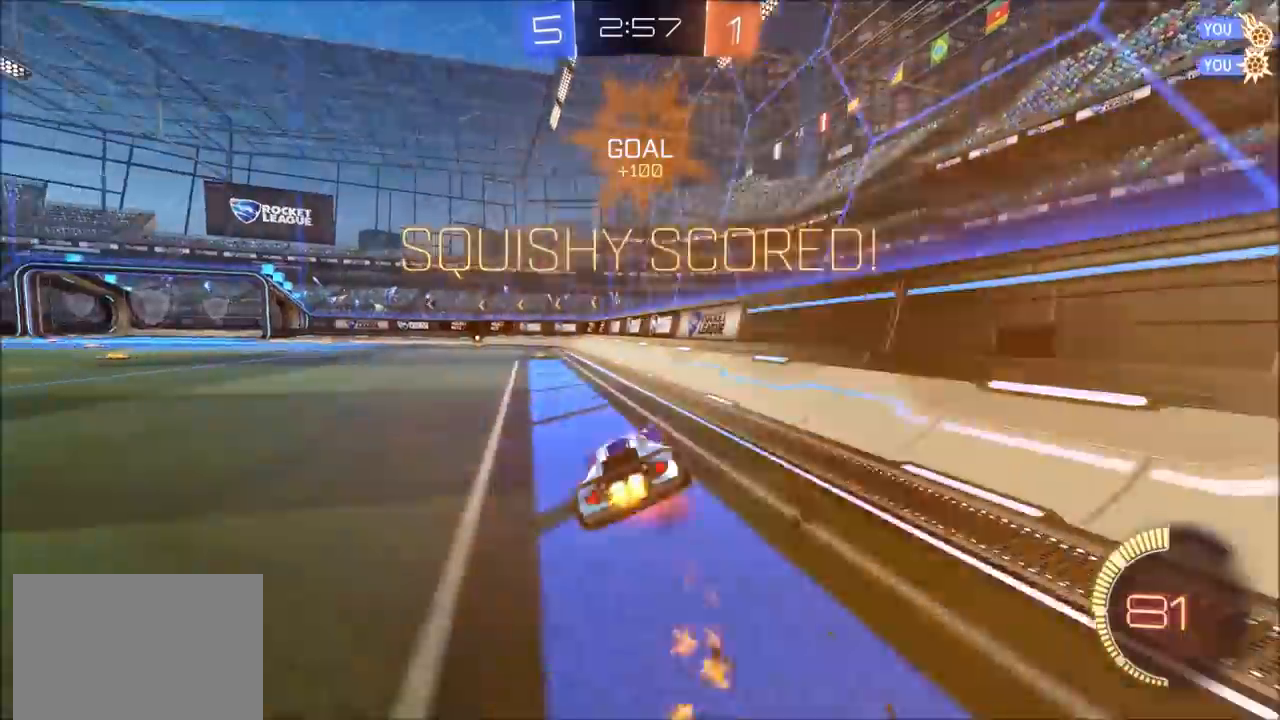
{"buttons": ["R2"], "left_stick": "center", "right_stick": "center", "events": [[17, "TRIANGLE", "down"], [150, "L1", "up"], [167, "CROSS", "up"], [167, "TRIANGLE", "up"], [200, "left_stick", "center"], [417, "CIRCLE", "up"]]}
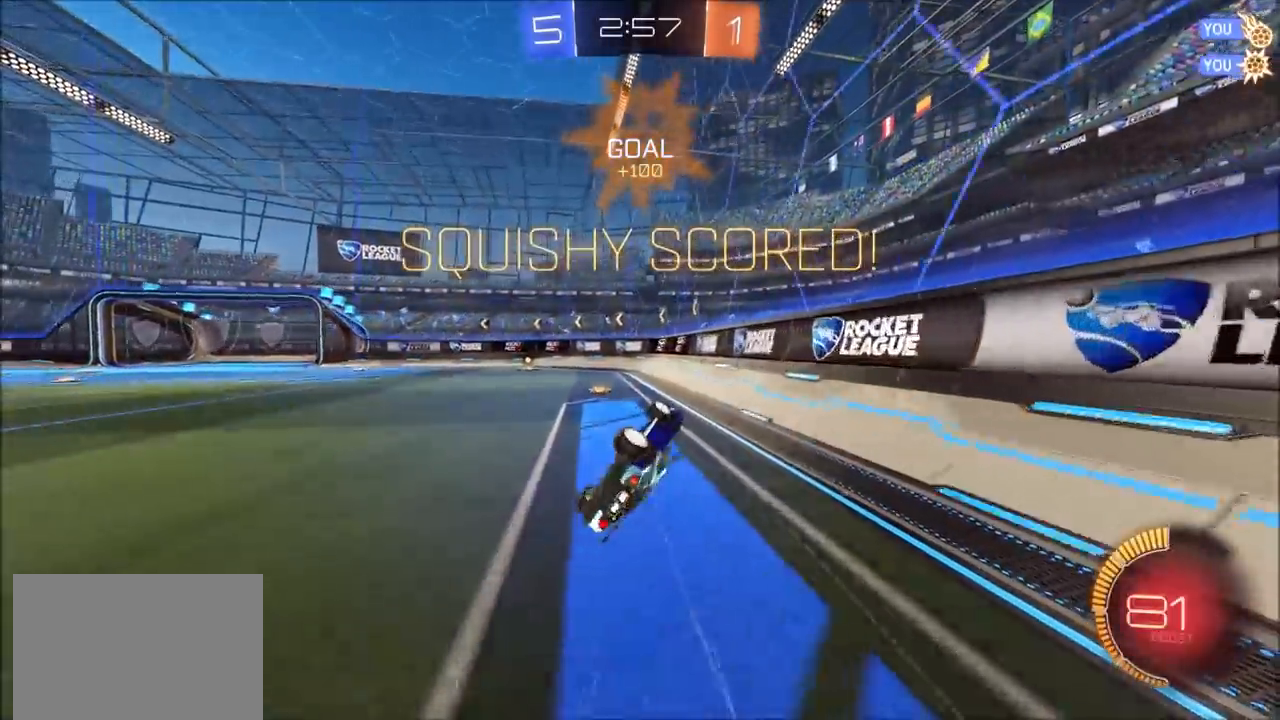
{"buttons": ["R1", "R2"], "left_stick": "center", "right_stick": "center", "events": [[317, "R1", "down"]]}
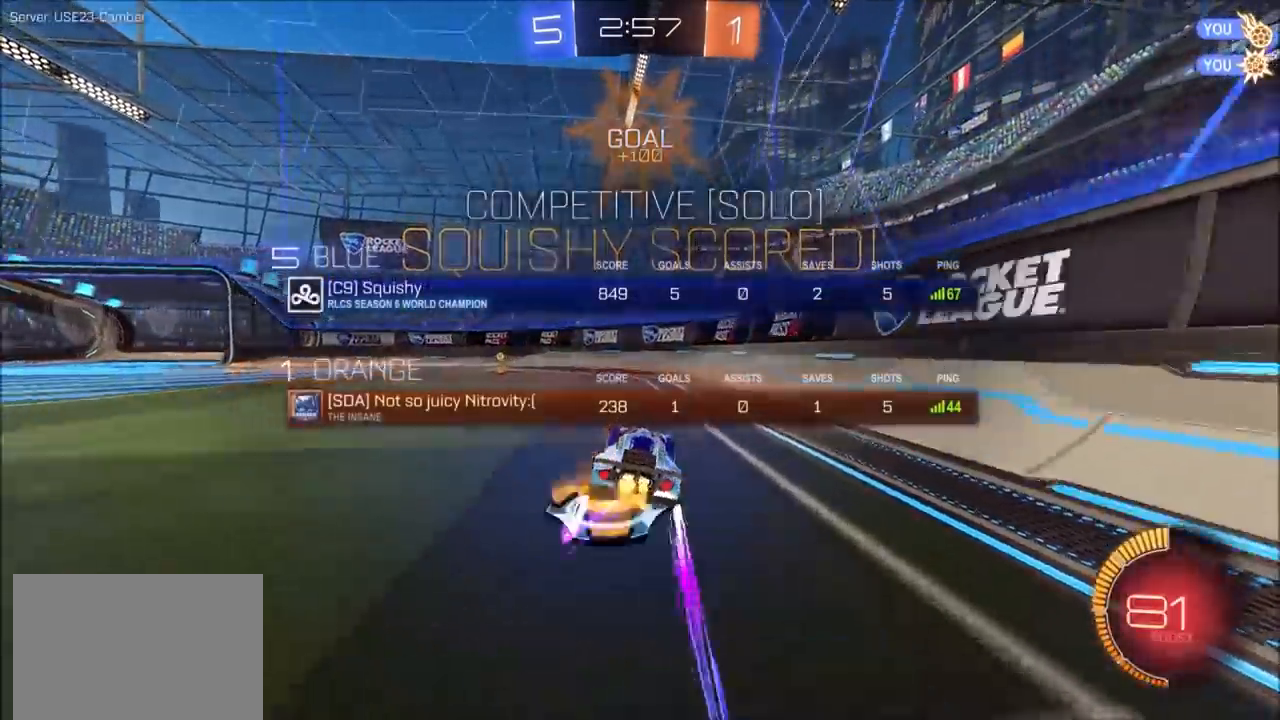
{"buttons": ["R1"], "left_stick": "center", "right_stick": "center", "events": [[17, "R2", "up"]]}
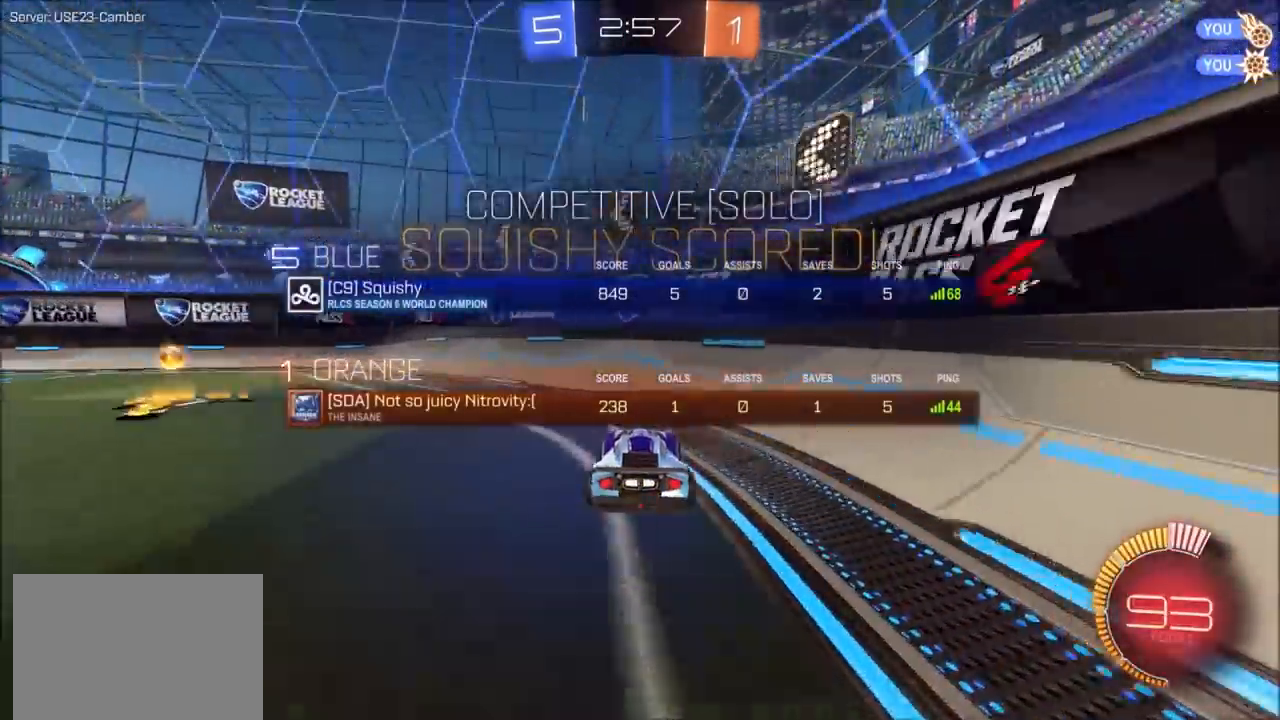
{"buttons": [], "left_stick": "center", "right_stick": "center", "events": [[150, "R1", "up"]]}
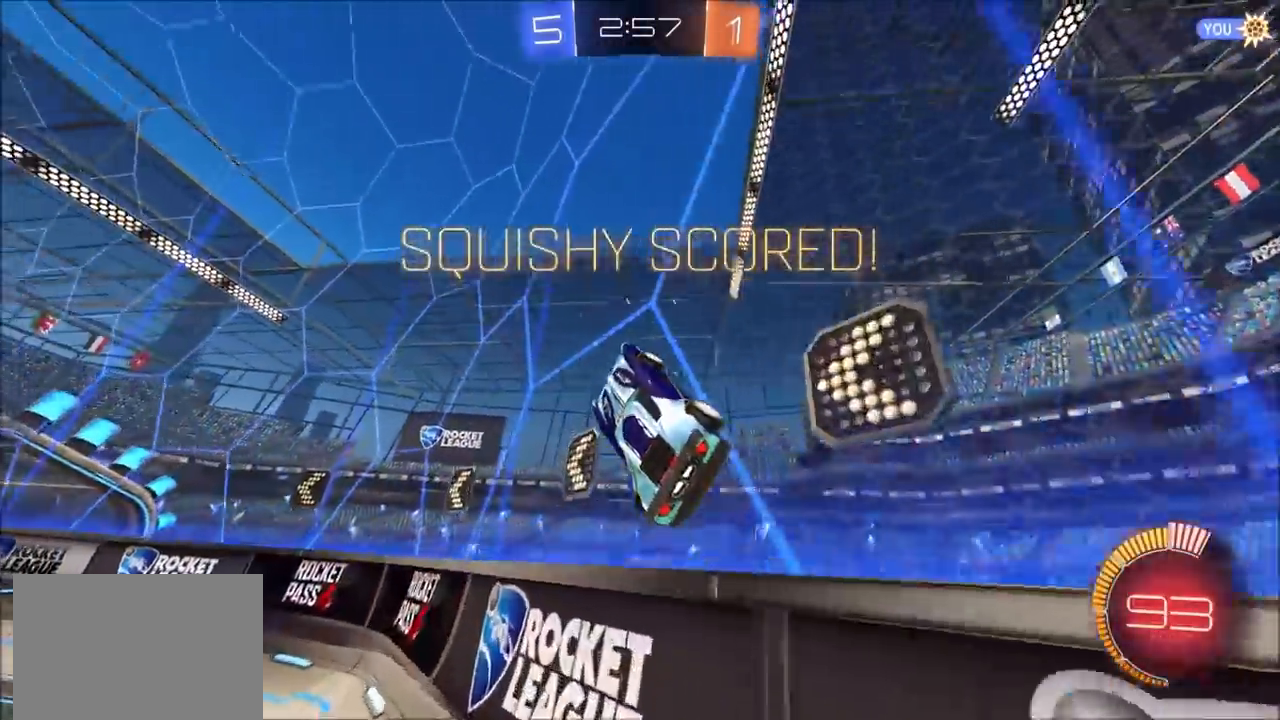
{"buttons": [], "left_stick": "center", "right_stick": "center", "events": [[50, "CROSS", "down"], [117, "CROSS", "up"], [183, "CROSS", "down"], [317, "CROSS", "up"], [433, "CROSS", "down"], [500, "CROSS", "up"]]}
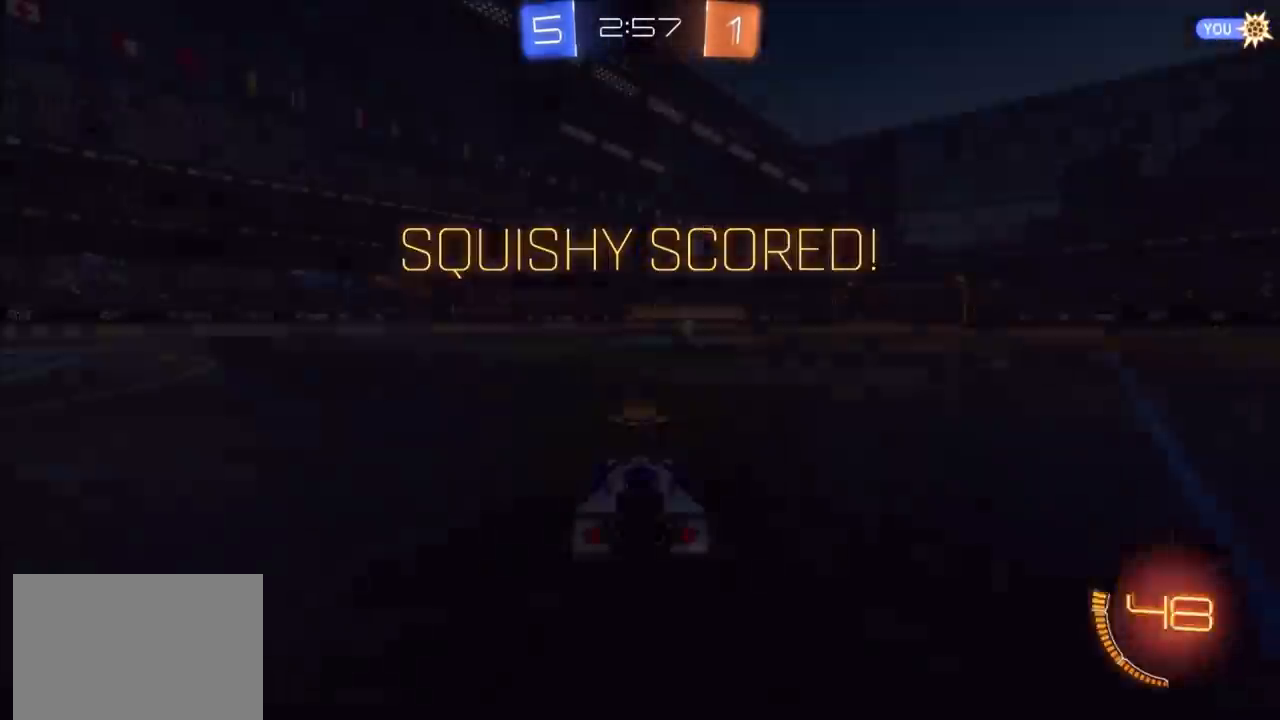
{"buttons": ["CIRCLE", "R1"], "left_stick": "center", "right_stick": "center", "events": [[83, "CROSS", "down"], [200, "CROSS", "up"], [400, "R1", "down"], [433, "CIRCLE", "down"]]}
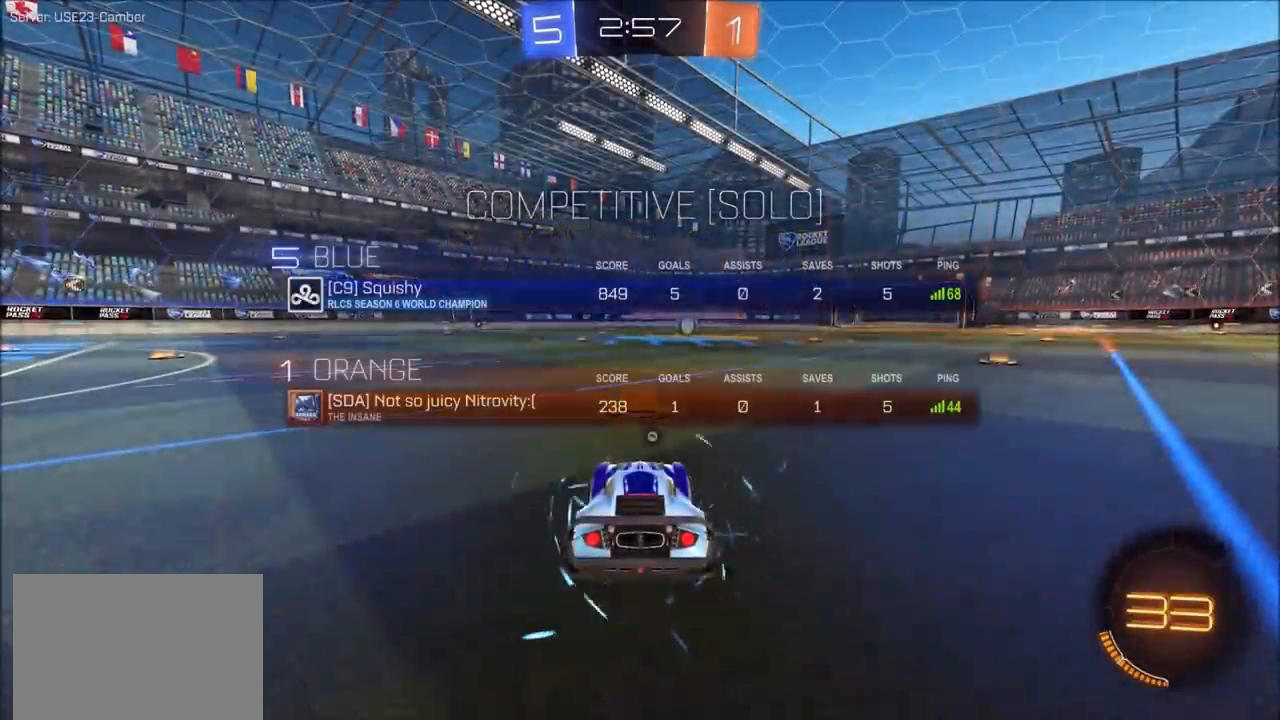
{"buttons": ["CIRCLE"], "left_stick": "center", "right_stick": "center", "events": [[483, "R1", "up"]]}
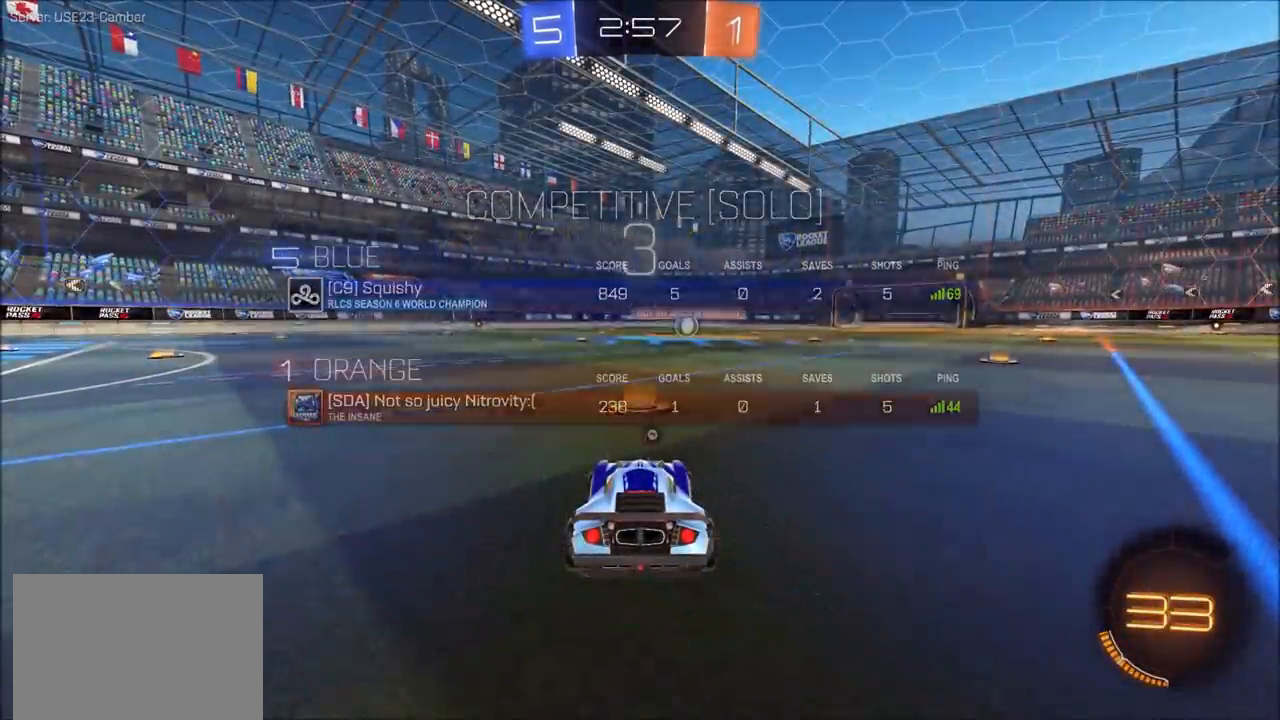
{"buttons": ["CIRCLE", "R2"], "left_stick": "center", "right_stick": "center", "events": [[350, "R2", "down"]]}
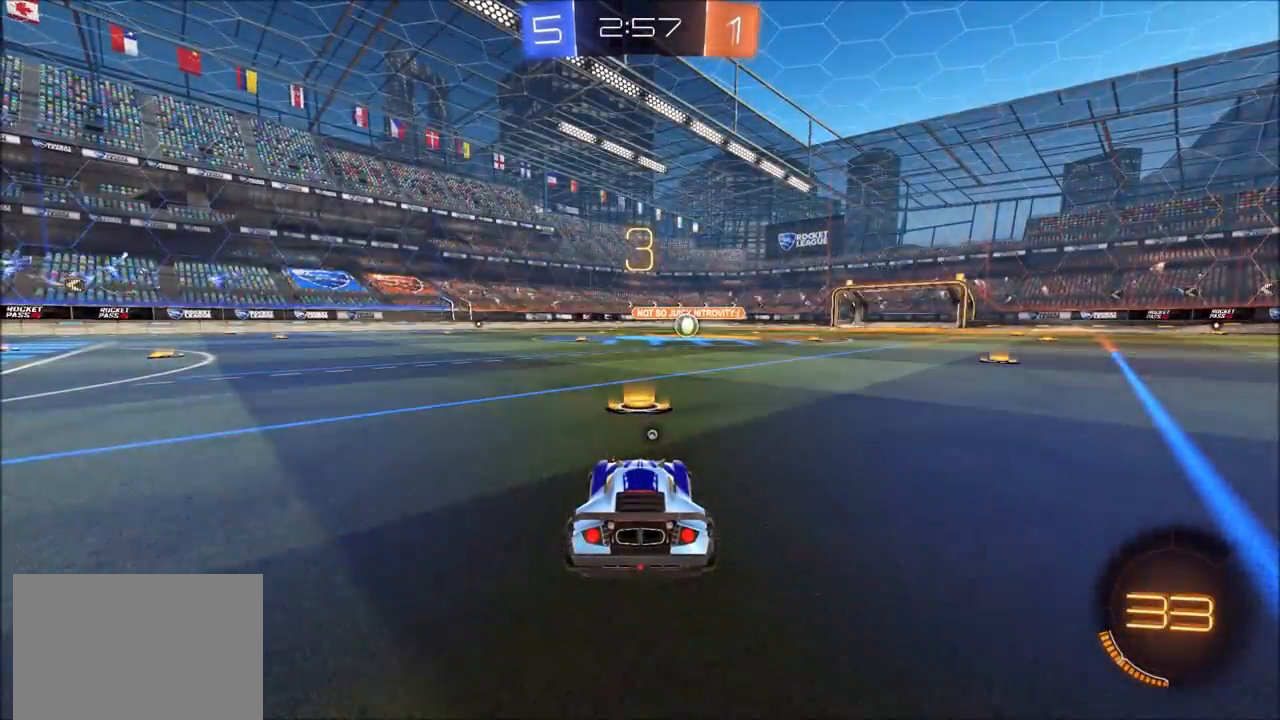
{"buttons": ["R2"], "left_stick": "center", "right_stick": "center", "events": [[267, "CIRCLE", "up"]]}
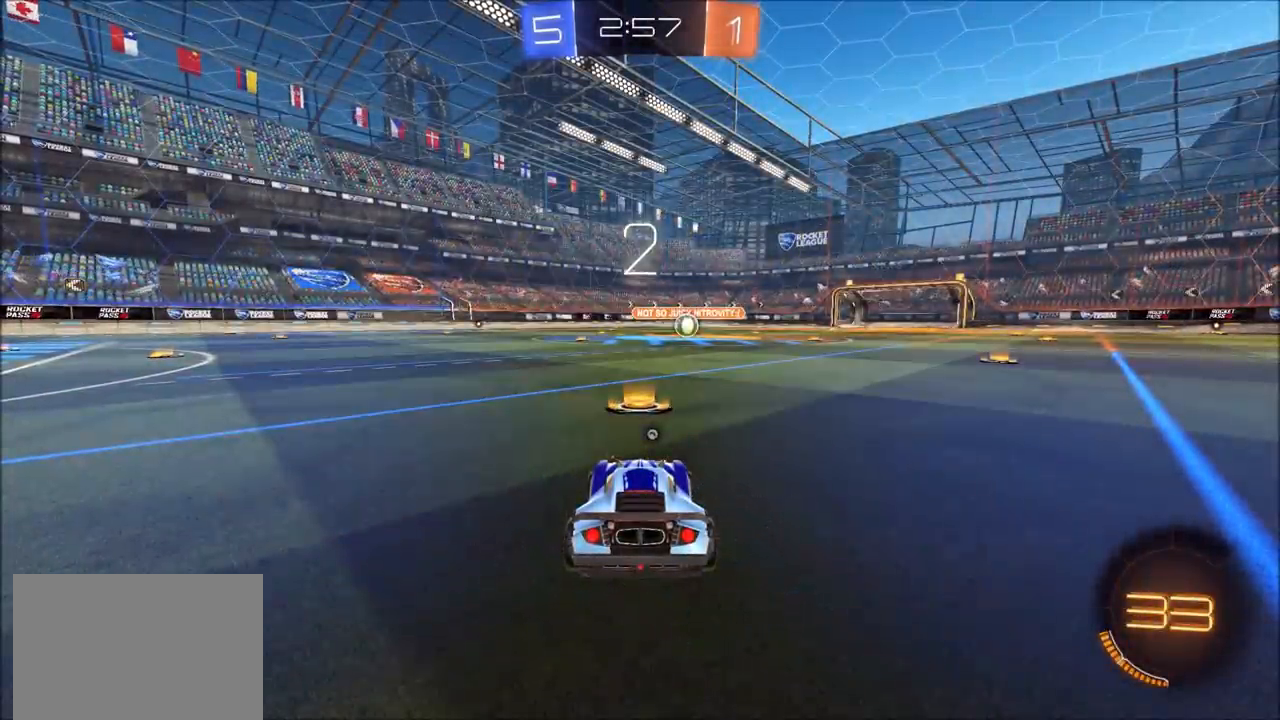
{"buttons": ["R2"], "left_stick": "center", "right_stick": "center", "events": []}
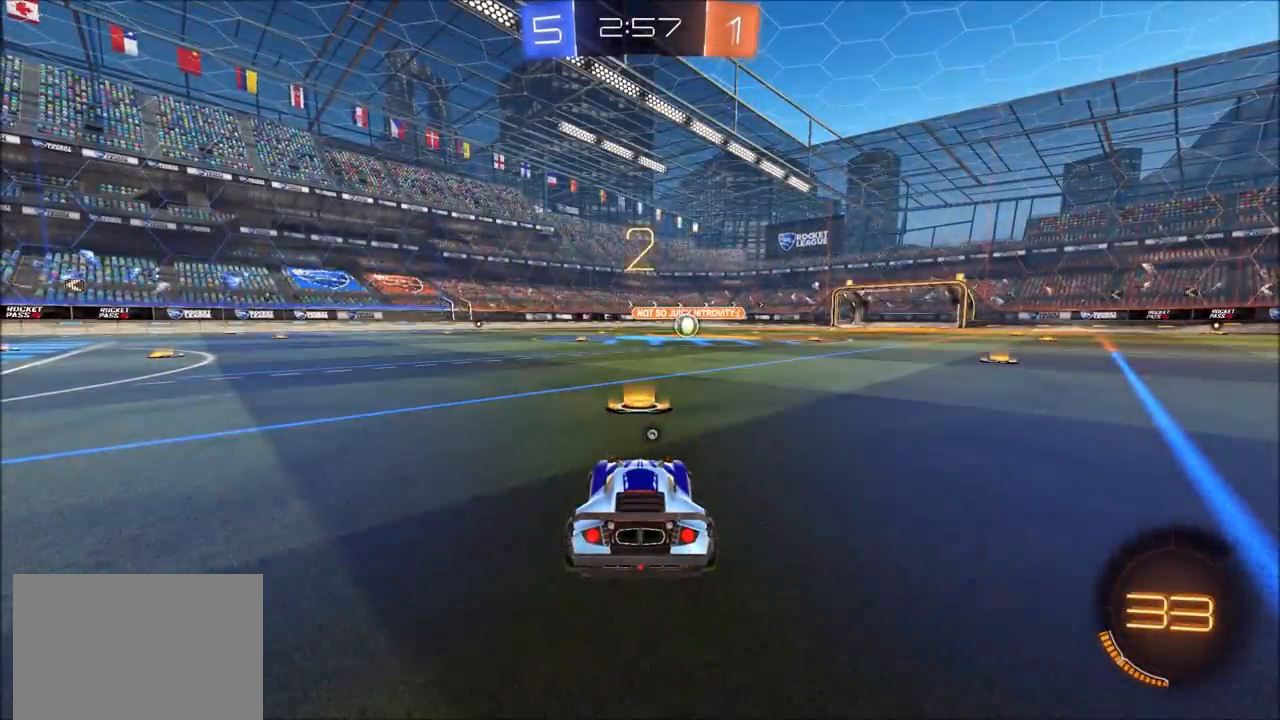
{"buttons": ["R2"], "left_stick": "center", "right_stick": "center", "events": []}
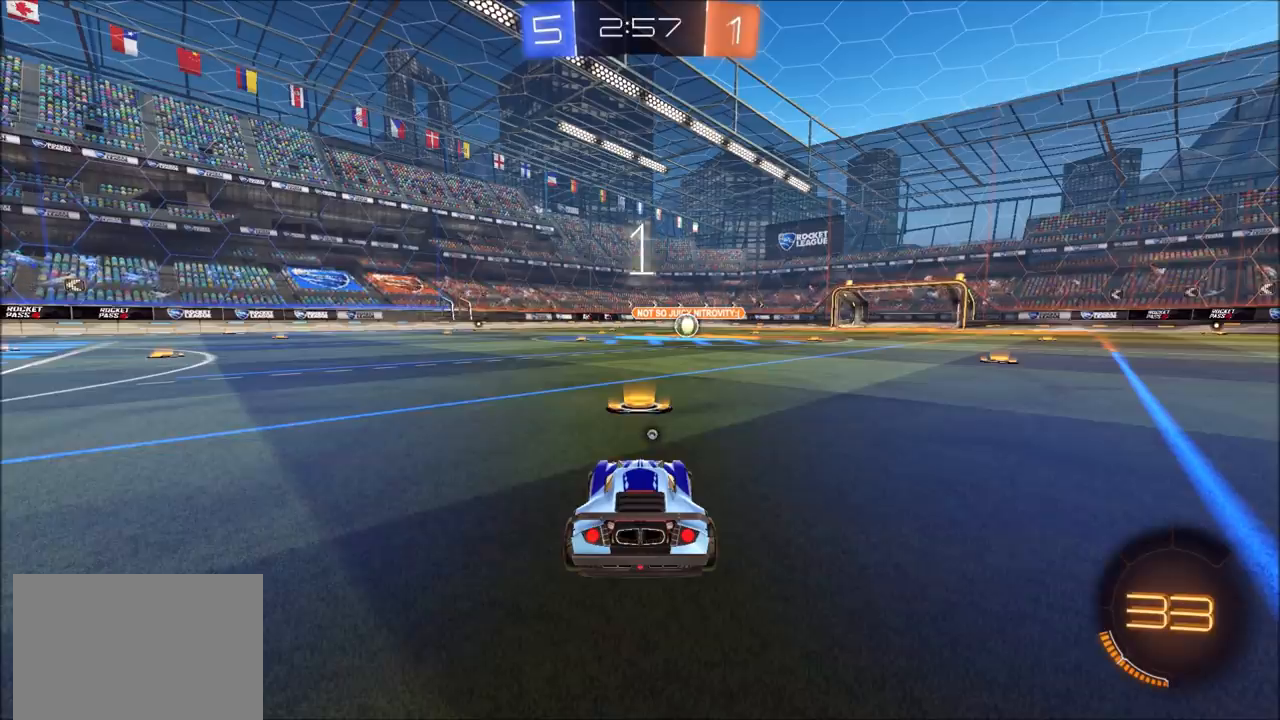
{"buttons": ["R2"], "left_stick": "center", "right_stick": "center", "events": []}
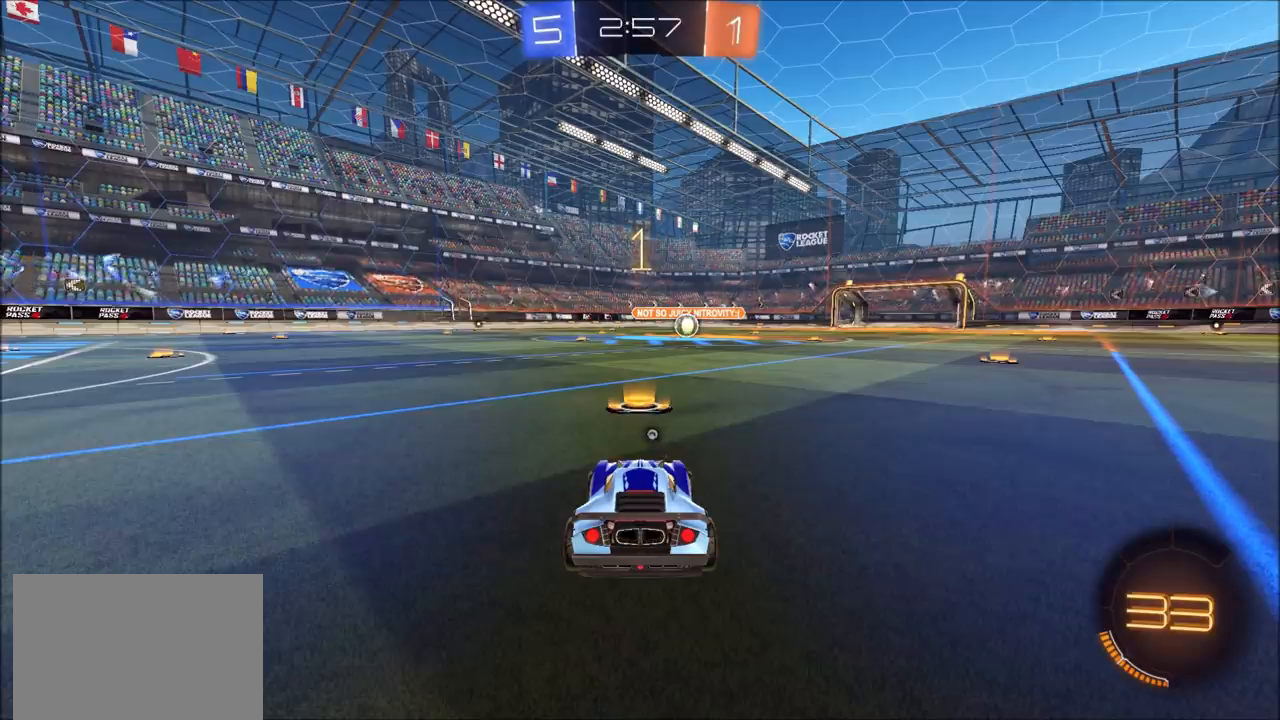
{"buttons": ["R2"], "left_stick": "center", "right_stick": "center", "events": []}
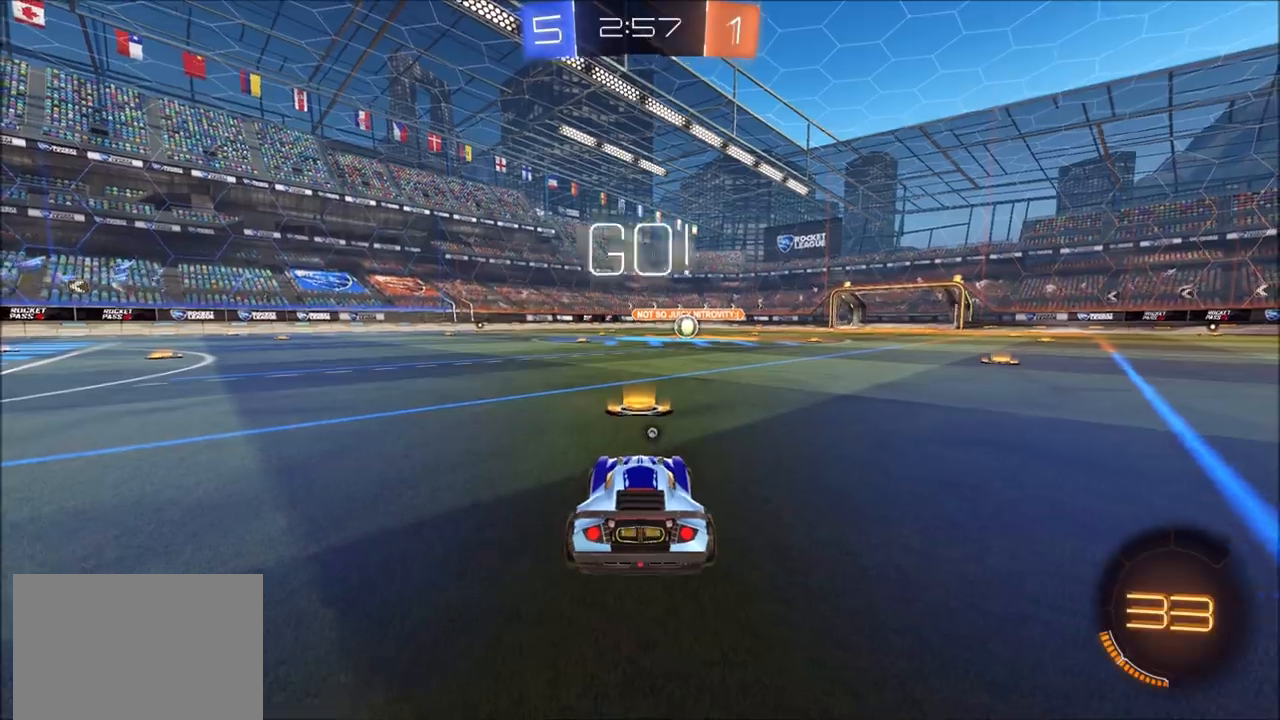
{"buttons": ["TRIANGLE", "R2"], "left_stick": "center", "right_stick": "center", "events": [[133, "left_stick", "up"], [150, "CROSS", "down"], [167, "L1", "down"], [217, "CROSS", "up"], [283, "CROSS", "down"], [367, "L1", "up"], [400, "CROSS", "up"], [433, "left_stick", "center"], [483, "TRIANGLE", "down"]]}
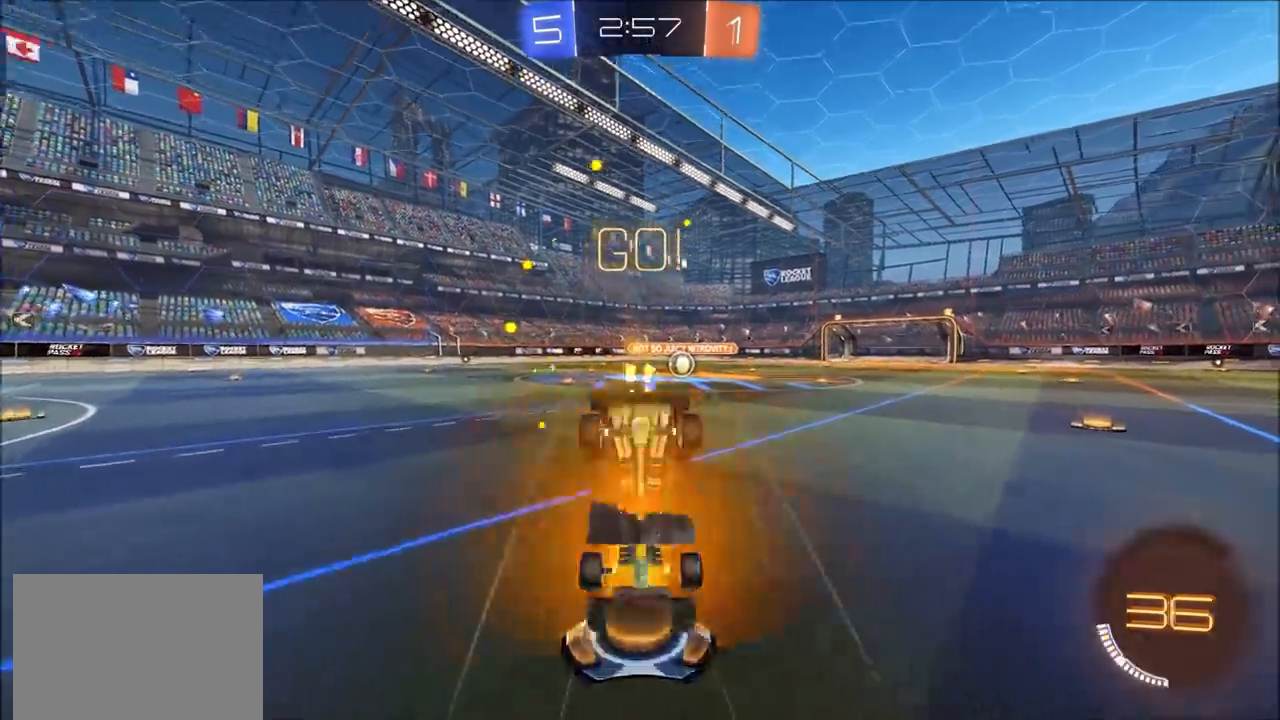
{"buttons": ["R2"], "left_stick": "center", "right_stick": "center", "events": [[117, "TRIANGLE", "up"]]}